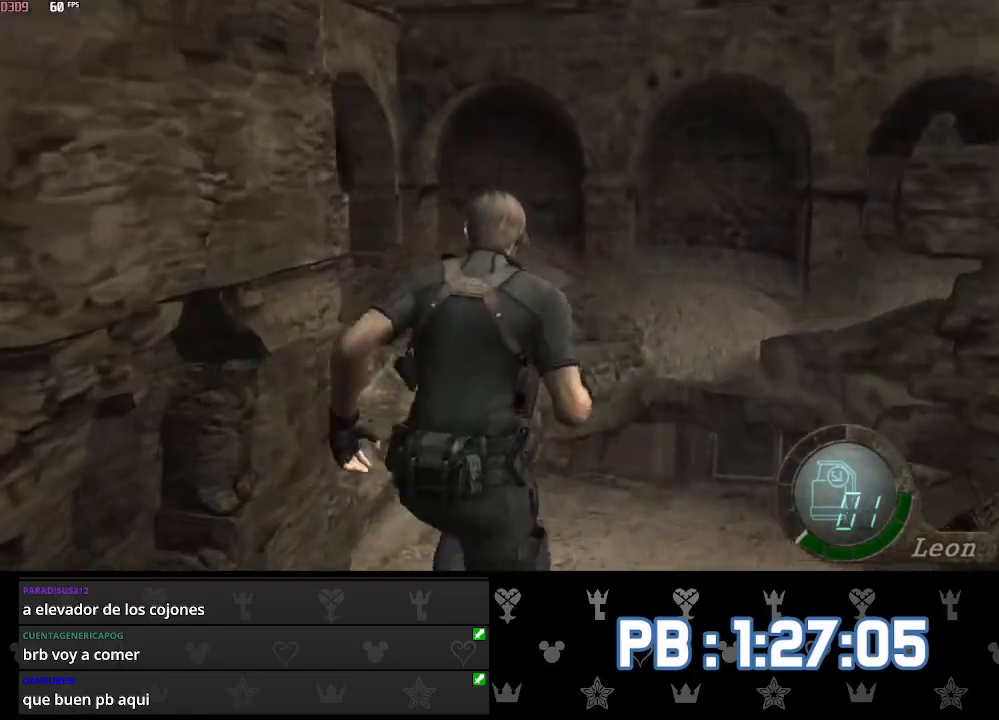
Gameplay with a controller (PlayStation layout); each line is a JSON object with the inputs held at the frame after it. "events" lists button and stick changes between this image and that frame as [ms after this image, input, new state], when the widget could be followed in between. Not read: TOUCHPAD.
{"buttons": ["SQUARE"], "left_stick": "up", "right_stick": "center", "events": [[17, "SQUARE", "up"], [50, "SQUARE", "down"], [83, "SQUARE", "up"], [133, "SQUARE", "down"], [150, "SQUARE", "up"], [183, "DPAD_RIGHT", "down"], [217, "SQUARE", "down"], [233, "DPAD_RIGHT", "up"], [233, "SQUARE", "up"], [283, "SQUARE", "down"], [300, "SQUARE", "up"], [350, "SQUARE", "down"], [383, "SQUARE", "up"], [433, "SQUARE", "down"], [450, "SQUARE", "up"], [500, "SQUARE", "down"]]}
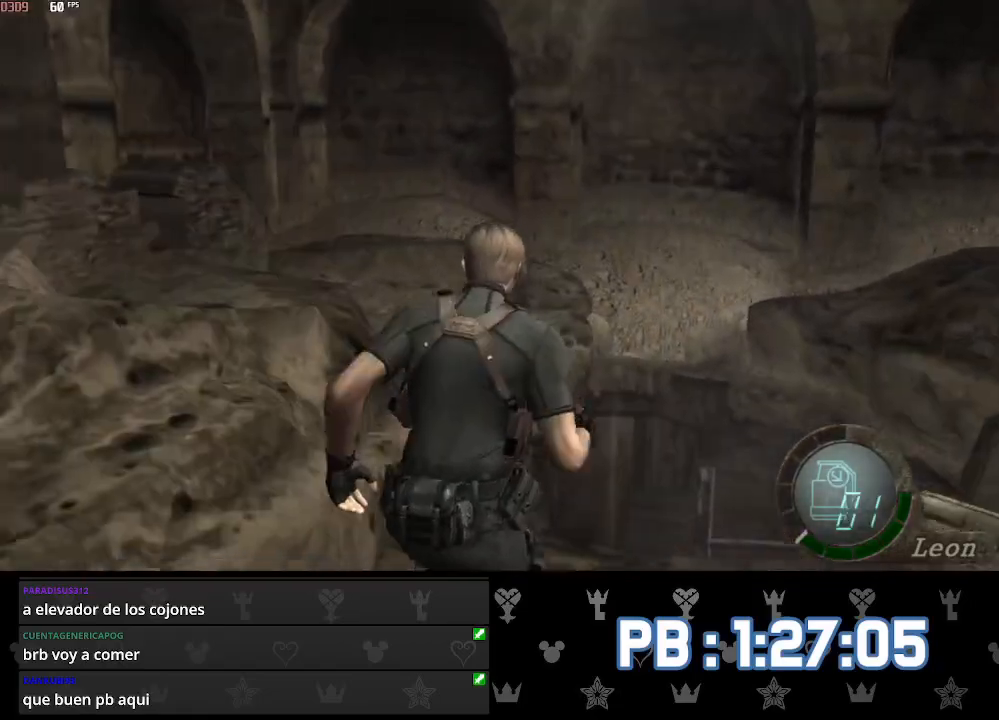
{"buttons": [], "left_stick": "up", "right_stick": "center", "events": [[17, "SQUARE", "up"], [67, "SQUARE", "down"], [83, "SQUARE", "up"], [133, "SQUARE", "down"], [150, "SQUARE", "up"], [200, "SQUARE", "down"], [217, "SQUARE", "up"], [250, "SQUARE", "down"], [283, "SQUARE", "up"], [317, "SQUARE", "down"], [350, "SQUARE", "up"]]}
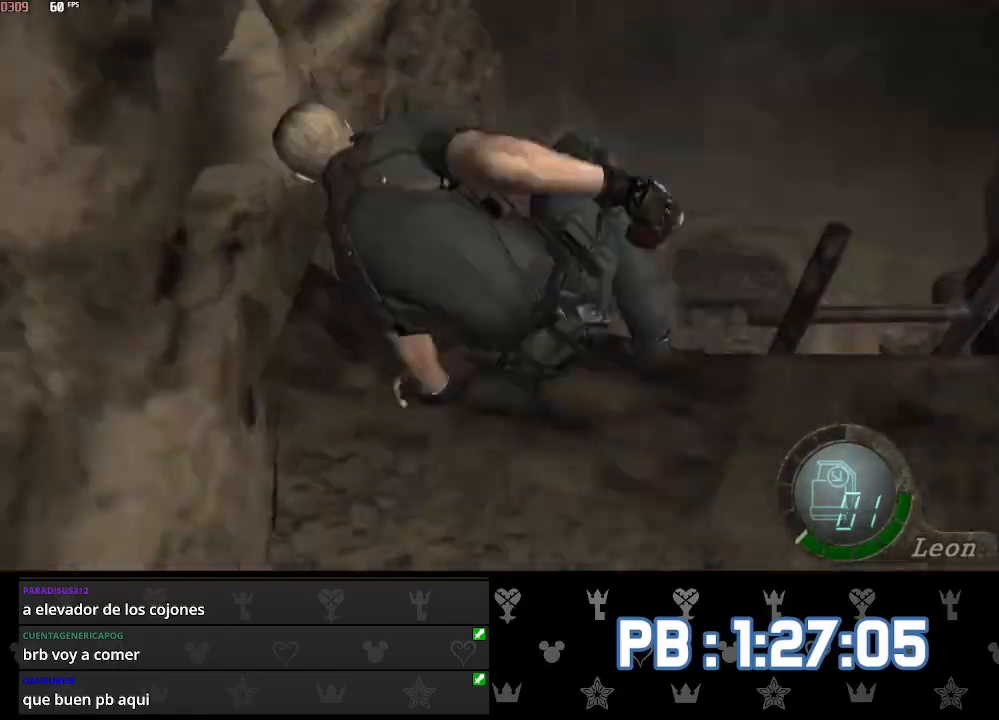
{"buttons": [], "left_stick": "up", "right_stick": "center", "events": []}
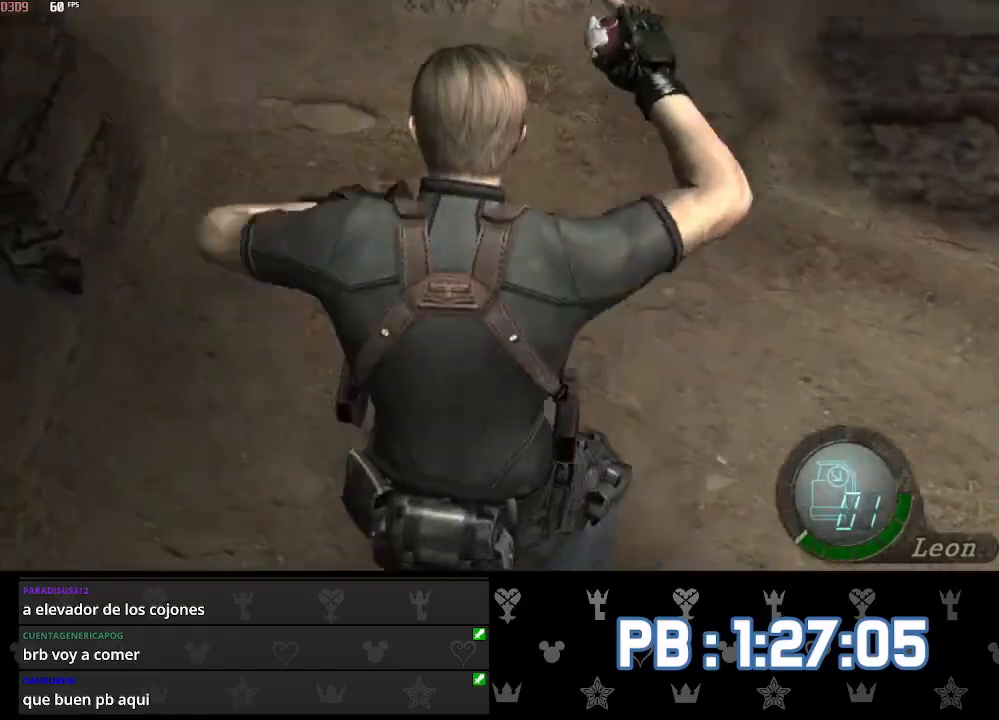
{"buttons": [], "left_stick": "up", "right_stick": "center", "events": []}
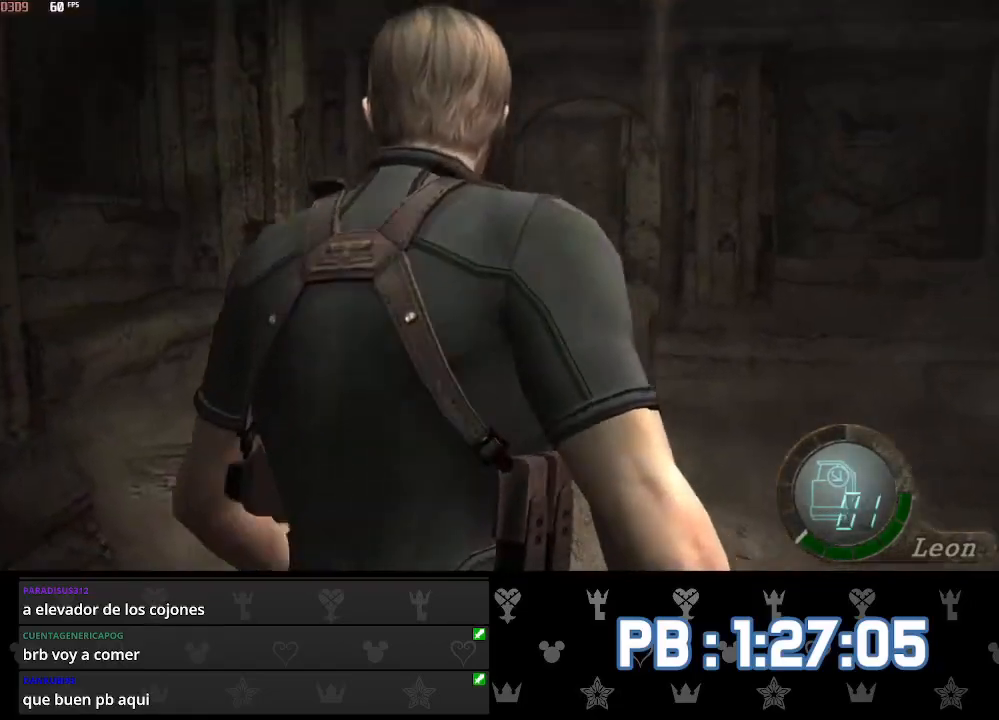
{"buttons": [], "left_stick": "up", "right_stick": "center", "events": [[167, "SQUARE", "down"], [200, "SQUARE", "up"], [233, "SQUARE", "down"], [267, "SQUARE", "up"], [317, "SQUARE", "down"], [350, "SQUARE", "up"], [383, "SQUARE", "down"], [417, "SQUARE", "up"], [467, "SQUARE", "down"], [500, "SQUARE", "up"]]}
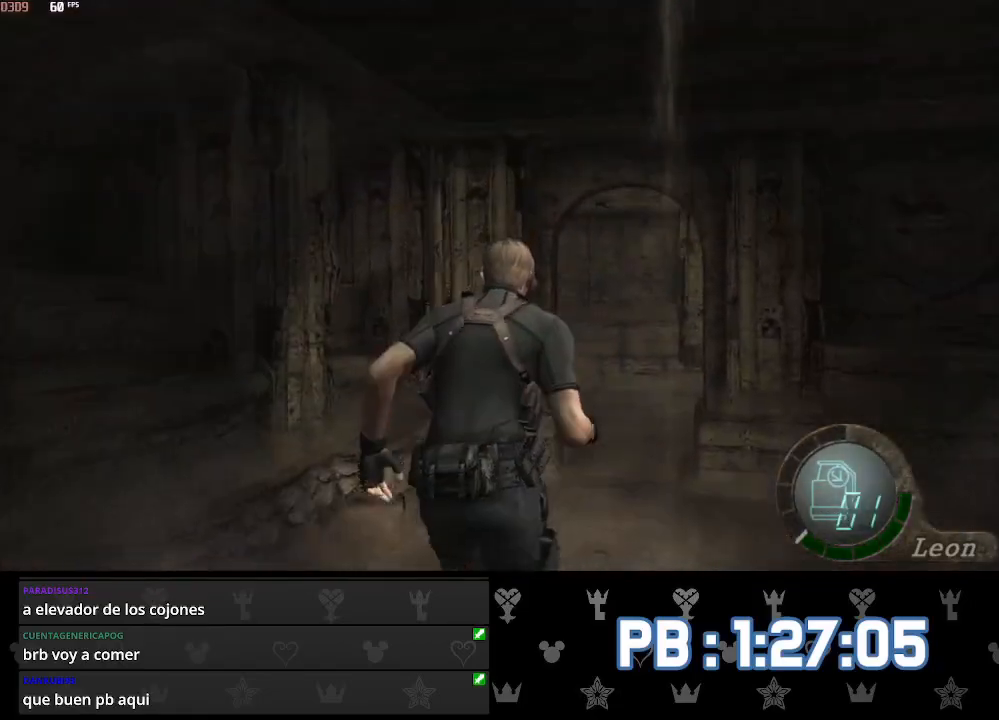
{"buttons": [], "left_stick": "up", "right_stick": "center", "events": [[50, "SQUARE", "down"], [67, "SQUARE", "up"], [117, "SQUARE", "down"], [150, "SQUARE", "up"], [167, "SQUARE", "down"], [217, "SQUARE", "up"], [250, "SQUARE", "down"], [283, "SQUARE", "up"], [317, "SQUARE", "down"], [350, "SQUARE", "up"], [383, "SQUARE", "down"], [417, "SQUARE", "up"], [467, "SQUARE", "down"], [483, "SQUARE", "up"]]}
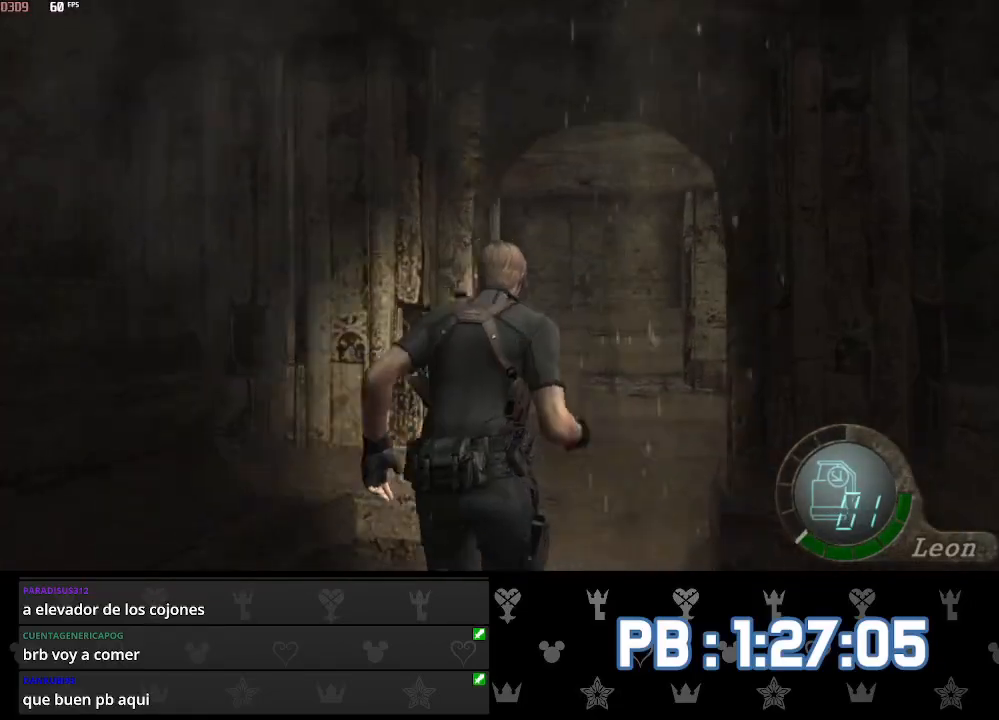
{"buttons": ["SQUARE"], "left_stick": "up", "right_stick": "center", "events": [[33, "SQUARE", "down"], [67, "SQUARE", "up"], [100, "SQUARE", "down"], [133, "SQUARE", "up"], [167, "SQUARE", "down"], [200, "SQUARE", "up"], [250, "SQUARE", "down"], [267, "SQUARE", "up"], [317, "SQUARE", "down"], [333, "SQUARE", "up"], [383, "SQUARE", "down"], [400, "SQUARE", "up"], [450, "SQUARE", "down"], [467, "SQUARE", "up"], [500, "SQUARE", "down"]]}
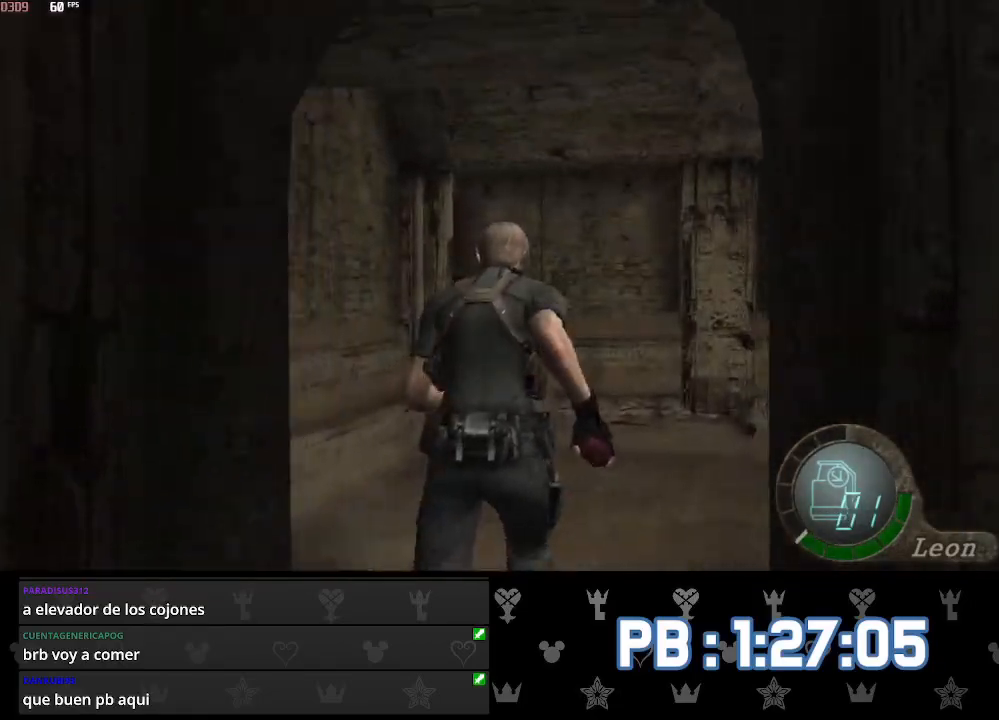
{"buttons": ["DPAD_LEFT"], "left_stick": "up", "right_stick": "center", "events": [[33, "SQUARE", "up"], [83, "SQUARE", "down"], [100, "SQUARE", "up"], [150, "SQUARE", "down"], [183, "SQUARE", "up"], [217, "SQUARE", "down"], [250, "SQUARE", "up"], [350, "DPAD_LEFT", "down"]]}
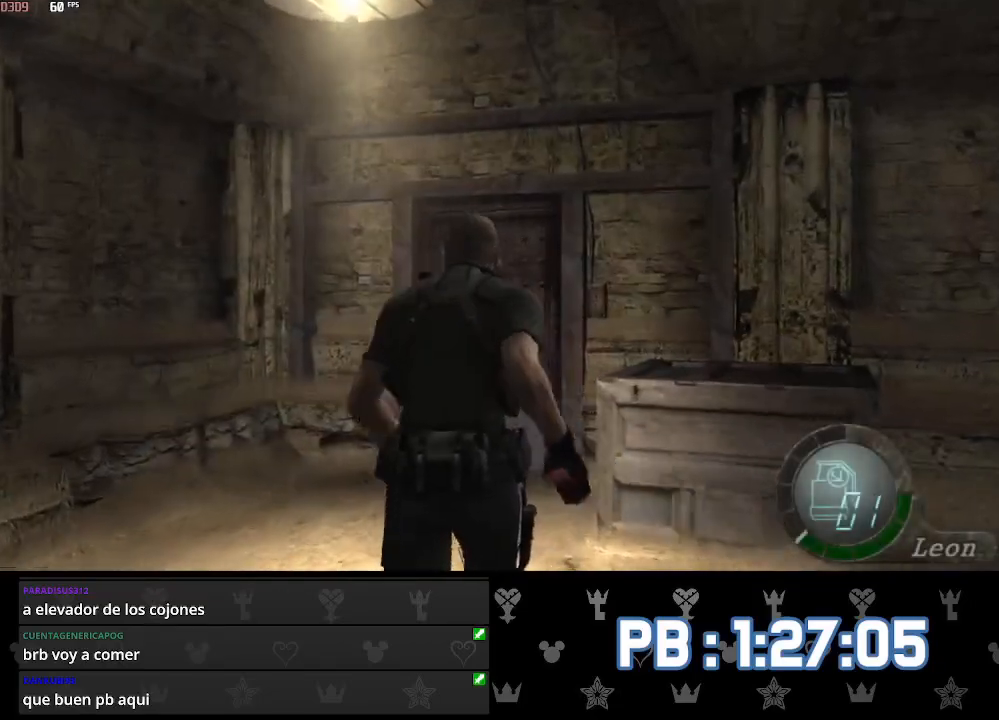
{"buttons": ["SQUARE"], "left_stick": "up", "right_stick": "center", "events": [[67, "DPAD_LEFT", "up"], [500, "SQUARE", "down"]]}
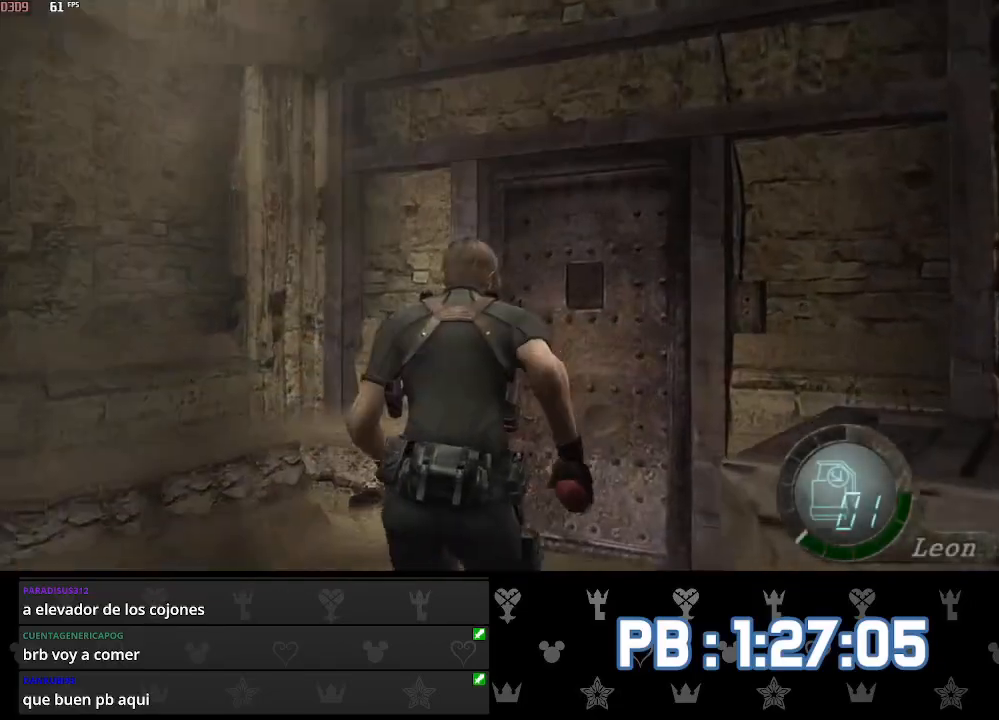
{"buttons": [], "left_stick": "up", "right_stick": "center", "events": [[33, "SQUARE", "up"], [67, "SQUARE", "down"], [100, "SQUARE", "up"], [133, "SQUARE", "down"], [167, "SQUARE", "up"], [217, "SQUARE", "down"], [233, "SQUARE", "up"], [267, "SQUARE", "down"], [300, "SQUARE", "up"], [350, "SQUARE", "down"], [367, "SQUARE", "up"], [417, "SQUARE", "down"], [450, "SQUARE", "up"], [483, "SQUARE", "down"], [500, "SQUARE", "up"]]}
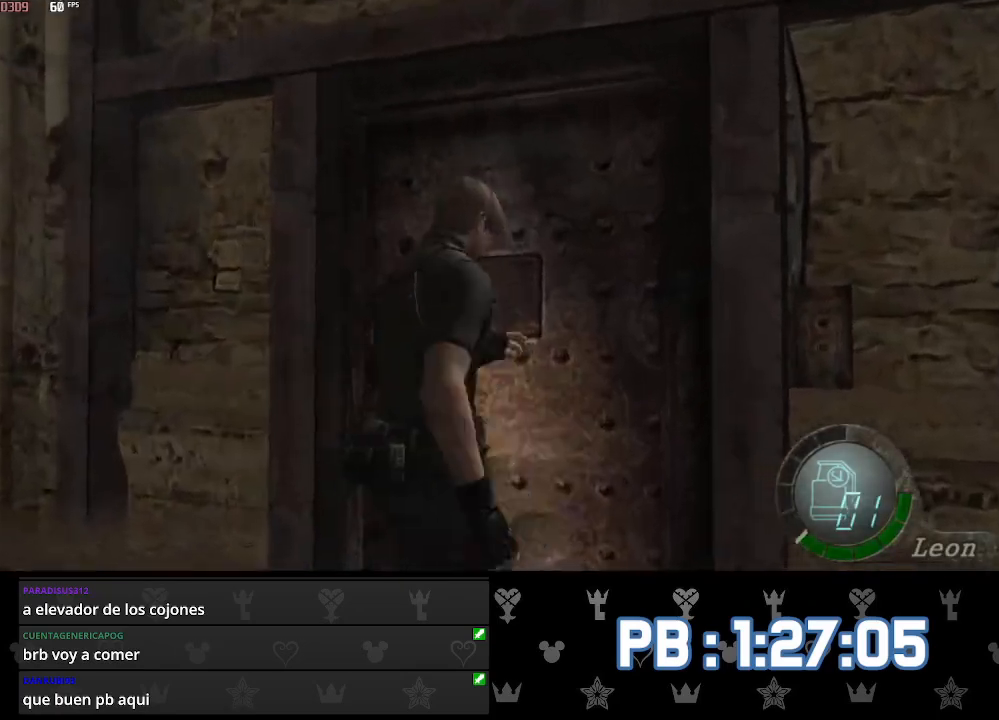
{"buttons": [], "left_stick": "up", "right_stick": "center", "events": [[50, "SQUARE", "down"], [67, "SQUARE", "up"], [117, "SQUARE", "down"], [150, "SQUARE", "up"]]}
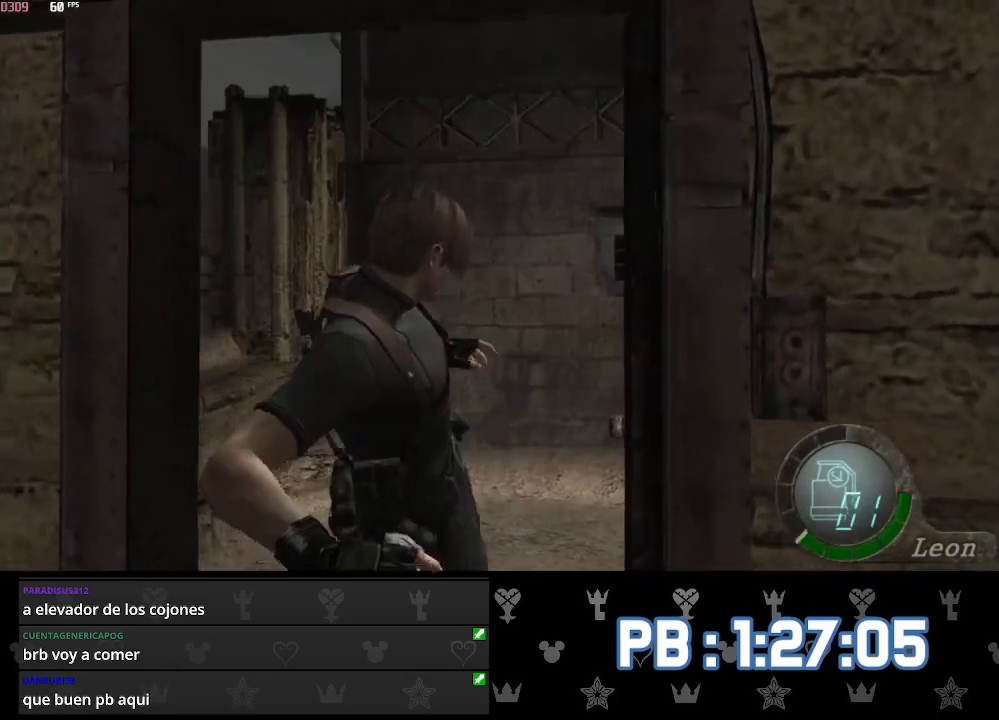
{"buttons": [], "left_stick": "up", "right_stick": "center", "events": []}
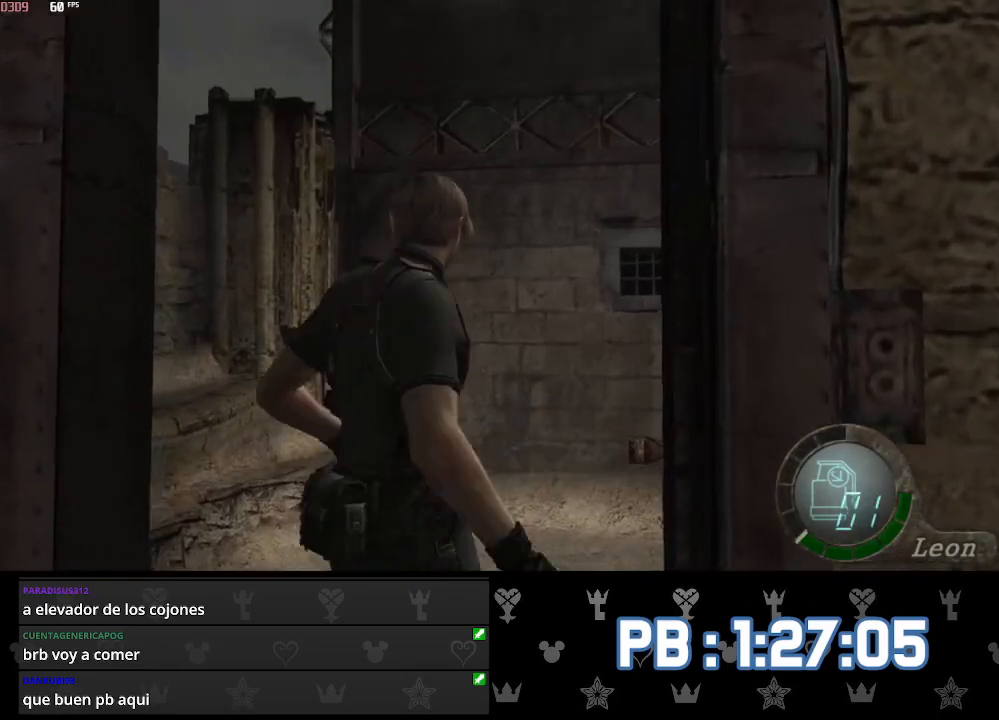
{"buttons": [], "left_stick": "center", "right_stick": "center", "events": [[350, "left_stick", "center"], [433, "SQUARE", "down"], [467, "SQUARE", "up"]]}
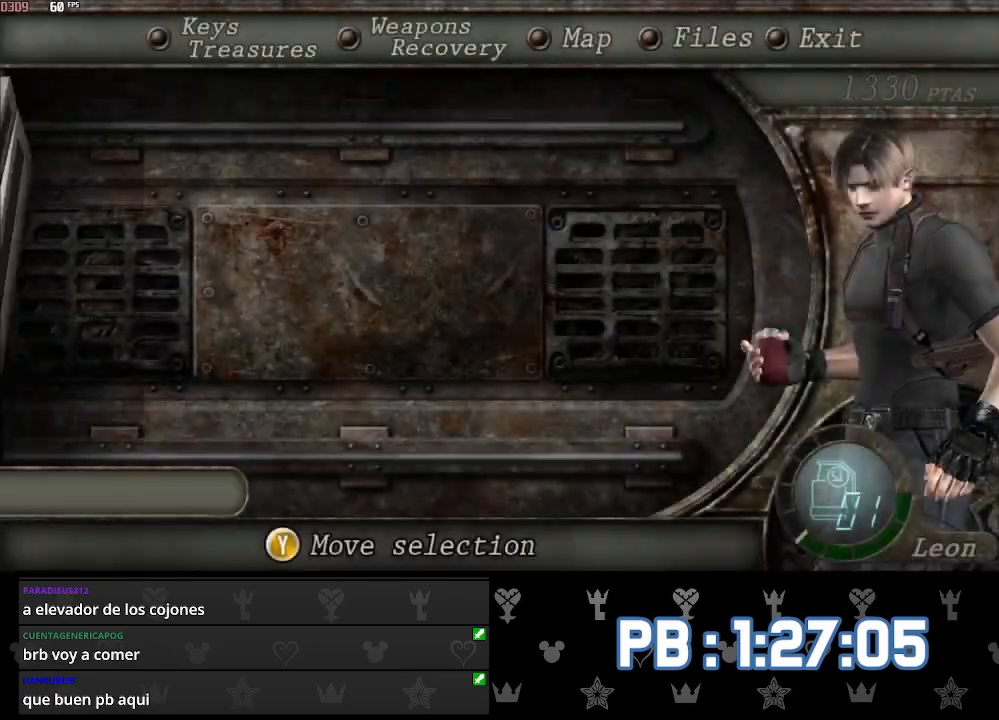
{"buttons": ["L2"], "left_stick": "center", "right_stick": "center", "events": [[17, "SQUARE", "down"], [133, "SQUARE", "up"], [450, "L2", "down"]]}
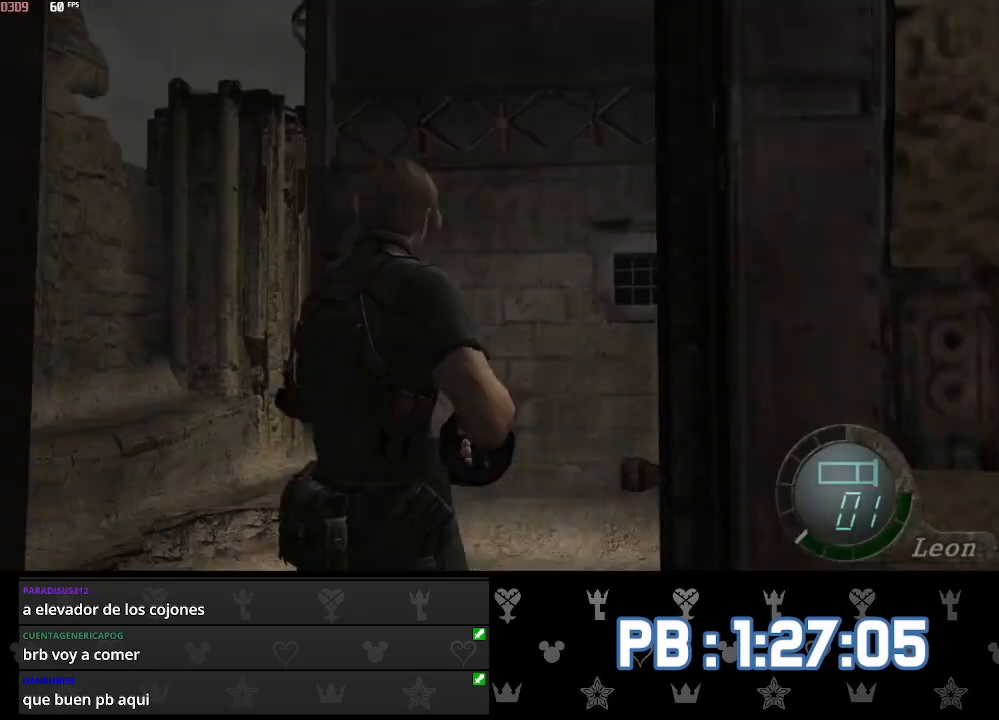
{"buttons": ["SQUARE"], "left_stick": "center", "right_stick": "center", "events": [[200, "L2", "up"], [217, "DPAD_RIGHT", "down"], [283, "SQUARE", "down"], [350, "SQUARE", "up"], [383, "DPAD_RIGHT", "up"], [417, "SQUARE", "down"]]}
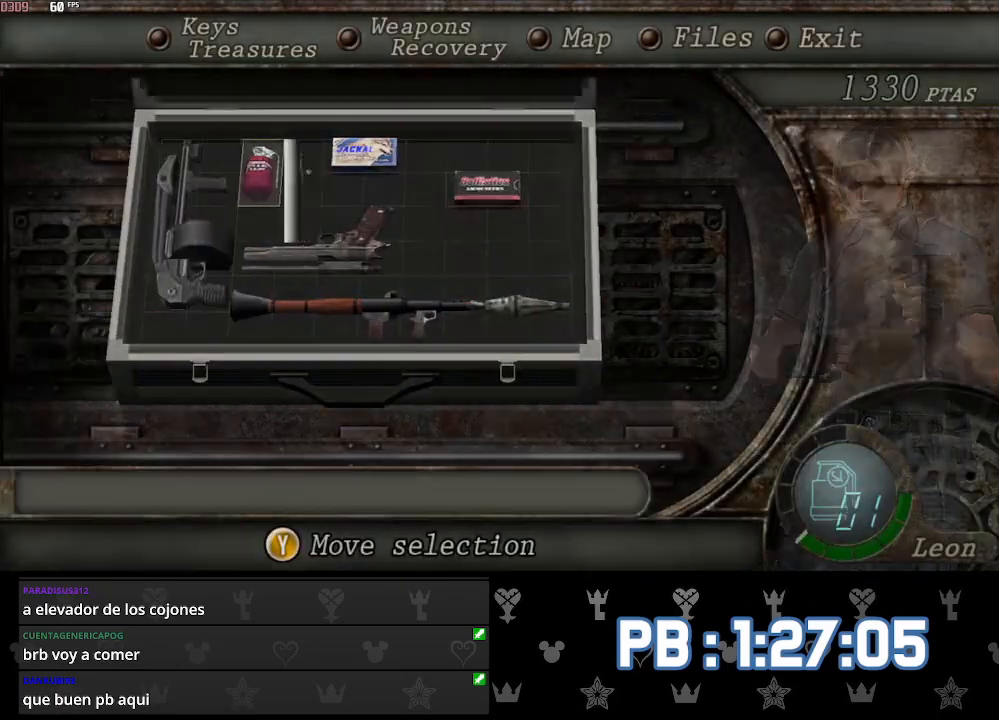
{"buttons": [], "left_stick": "up-right", "right_stick": "center", "events": [[17, "SQUARE", "up"], [83, "left_stick", "up-right"]]}
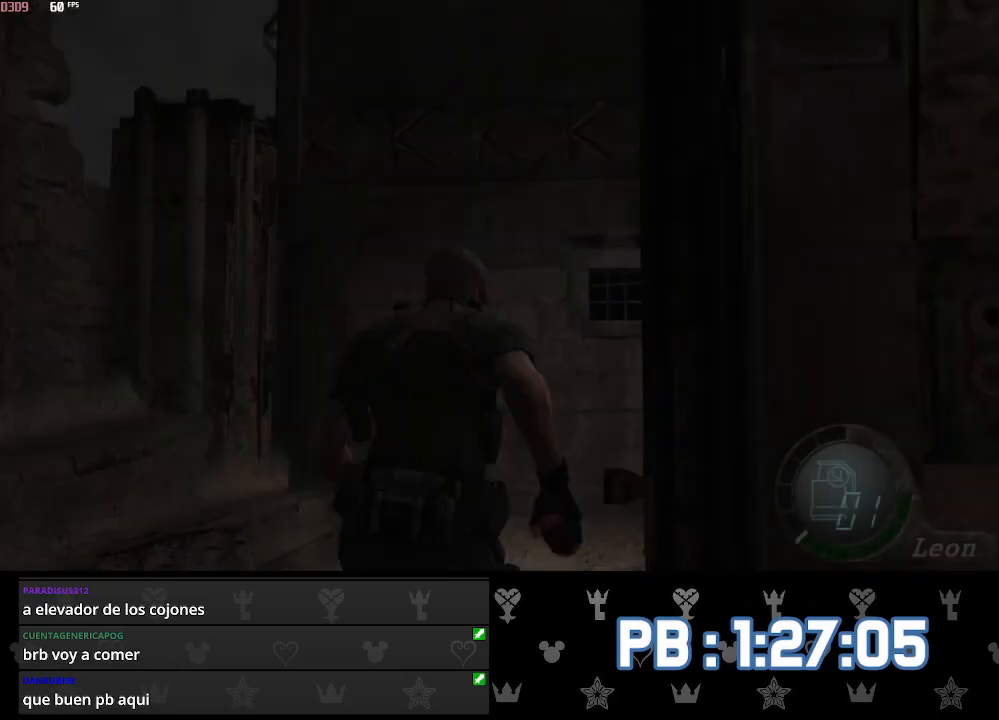
{"buttons": [], "left_stick": "up", "right_stick": "center", "events": [[250, "right_stick", "right"], [300, "L2", "down"], [400, "L2", "up"], [417, "left_stick", "up"], [483, "right_stick", "center"]]}
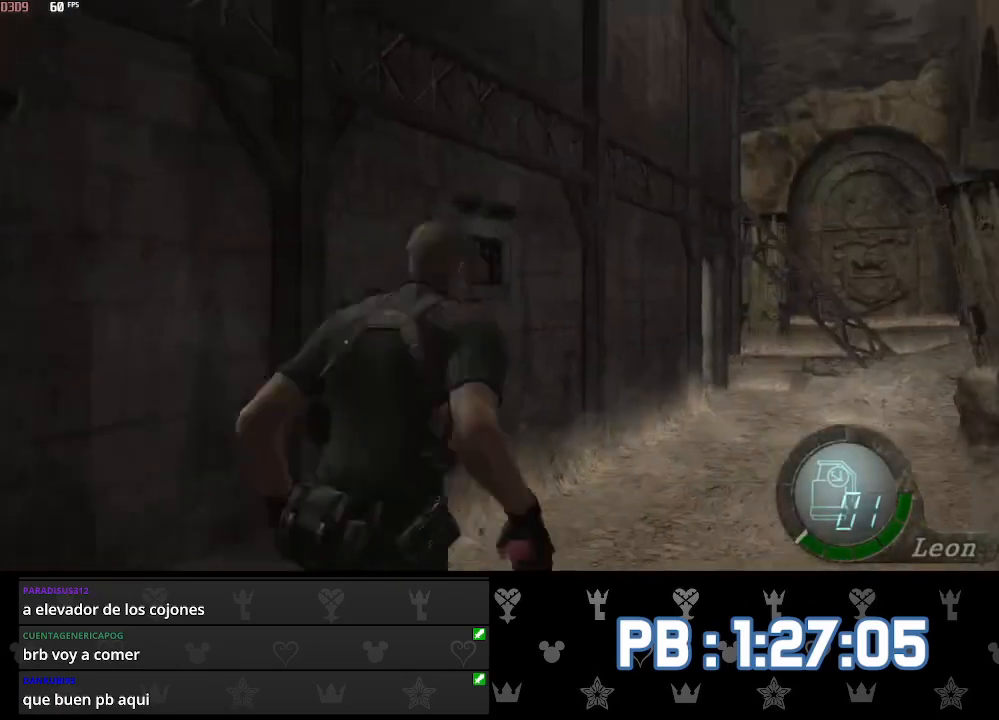
{"buttons": [], "left_stick": "up", "right_stick": "center", "events": [[317, "DPAD_LEFT", "down"], [417, "DPAD_LEFT", "up"]]}
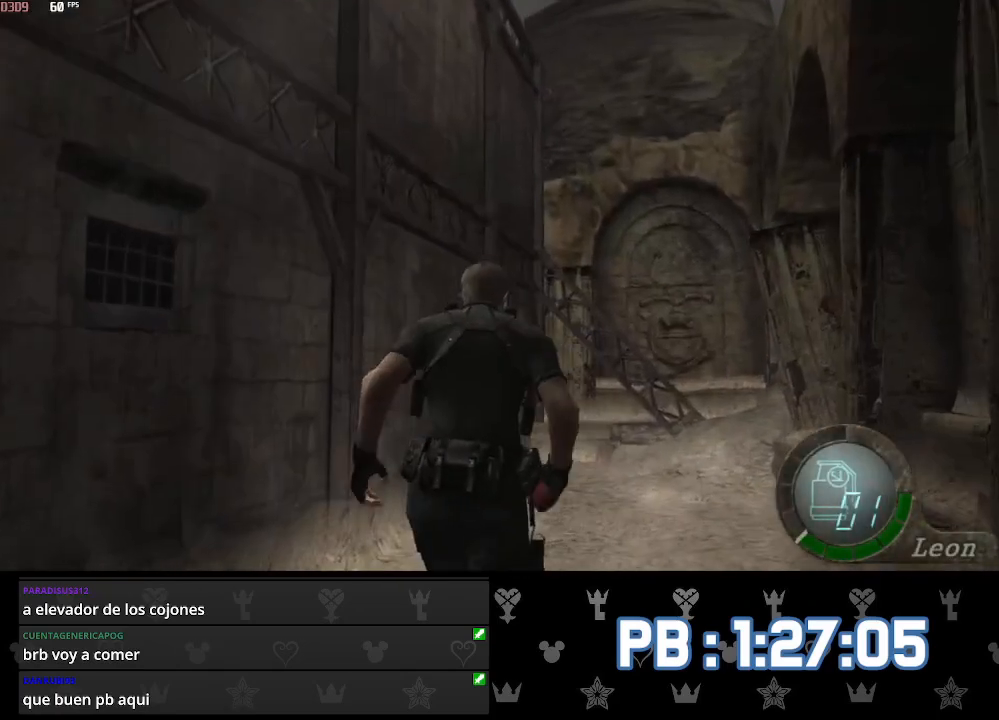
{"buttons": [], "left_stick": "up", "right_stick": "center", "events": [[33, "DPAD_LEFT", "down"], [100, "DPAD_LEFT", "up"], [400, "SQUARE", "down"], [500, "SQUARE", "up"]]}
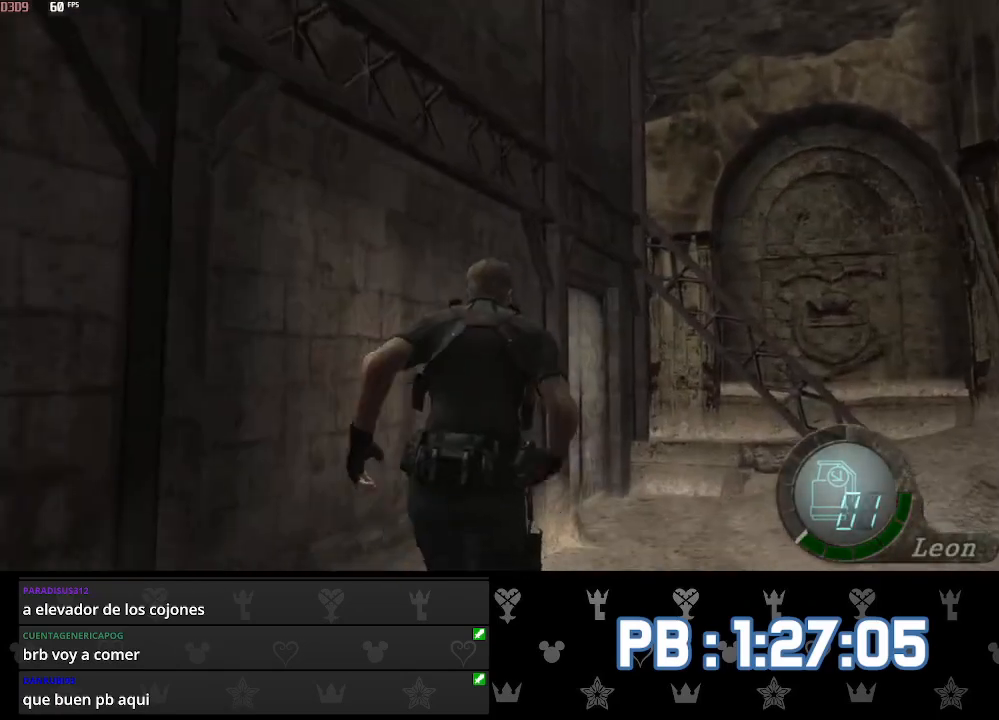
{"buttons": [], "left_stick": "up", "right_stick": "center", "events": [[50, "SQUARE", "down"], [100, "SQUARE", "up"], [133, "SQUARE", "down"], [233, "SQUARE", "up"], [267, "SQUARE", "down"], [317, "SQUARE", "up"], [350, "SQUARE", "down"], [417, "SQUARE", "up"], [467, "SQUARE", "down"], [500, "SQUARE", "up"]]}
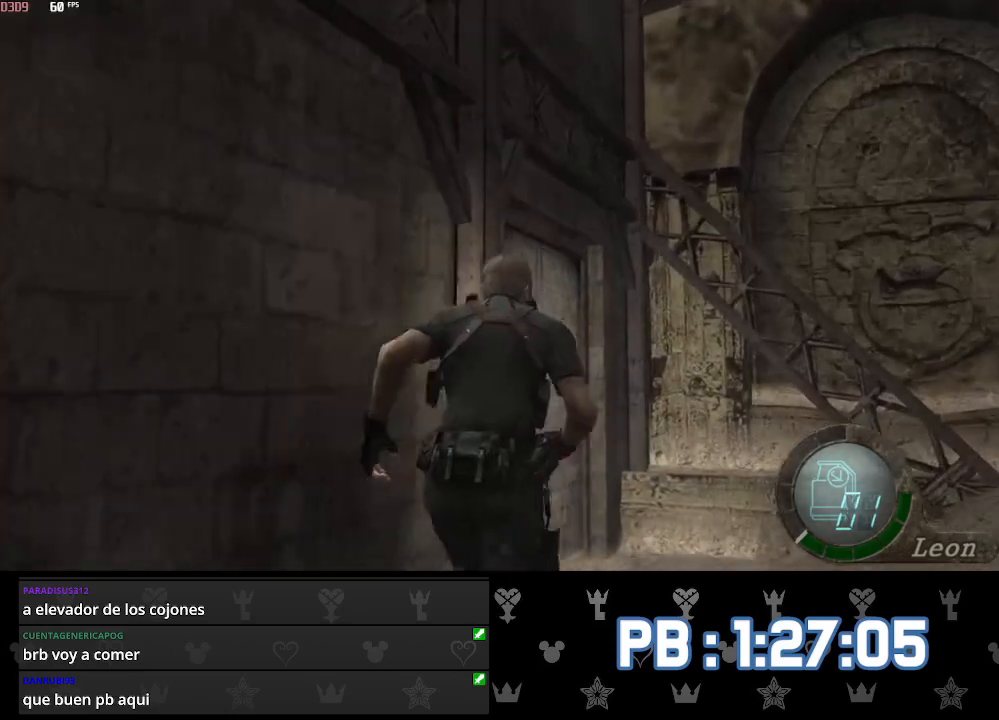
{"buttons": [], "left_stick": "up-left", "right_stick": "center", "events": [[33, "SQUARE", "down"], [67, "DPAD_LEFT", "down"], [67, "SQUARE", "up"], [100, "SQUARE", "down"], [133, "SQUARE", "up"], [167, "SQUARE", "down"], [200, "SQUARE", "up"], [233, "SQUARE", "down"], [267, "SQUARE", "up"], [300, "SQUARE", "down"], [333, "SQUARE", "up"], [367, "SQUARE", "down"], [417, "SQUARE", "up"], [467, "left_stick", "up-left"], [483, "DPAD_LEFT", "up"]]}
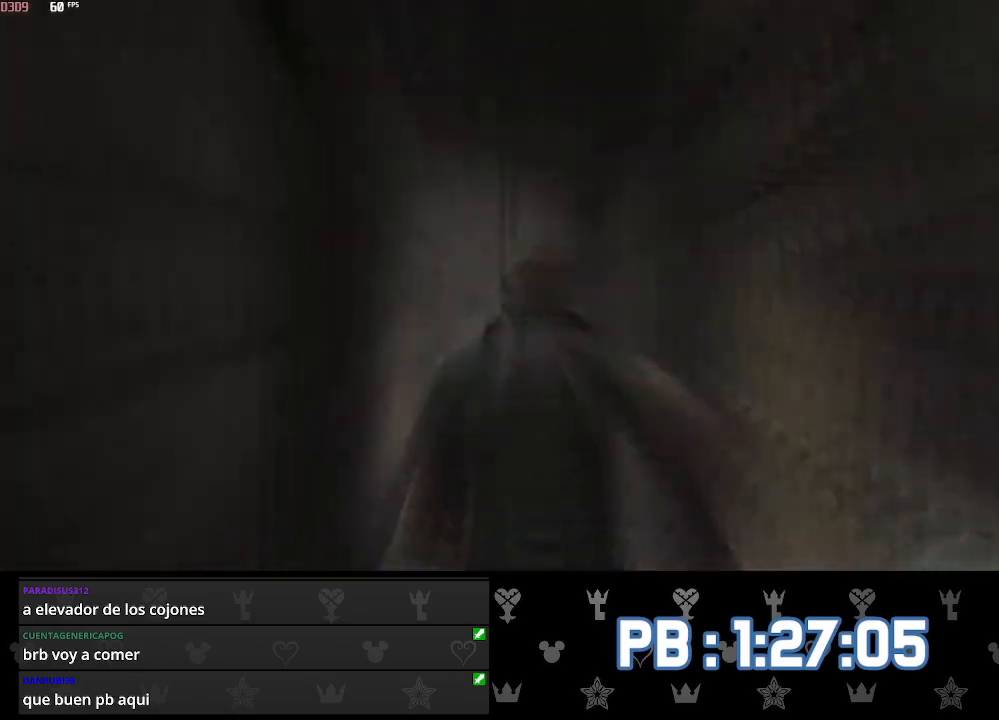
{"buttons": [], "left_stick": "up-left", "right_stick": "center", "events": []}
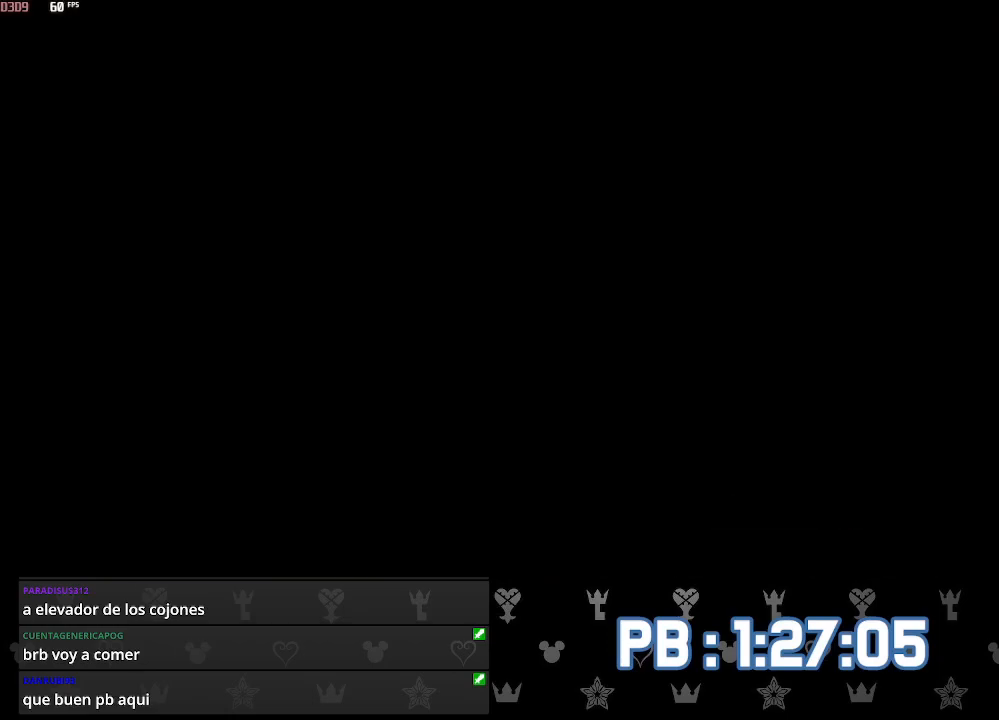
{"buttons": [], "left_stick": "up-left", "right_stick": "center", "events": [[67, "right_stick", "left"], [217, "L2", "down"], [333, "L2", "up"], [333, "right_stick", "center"]]}
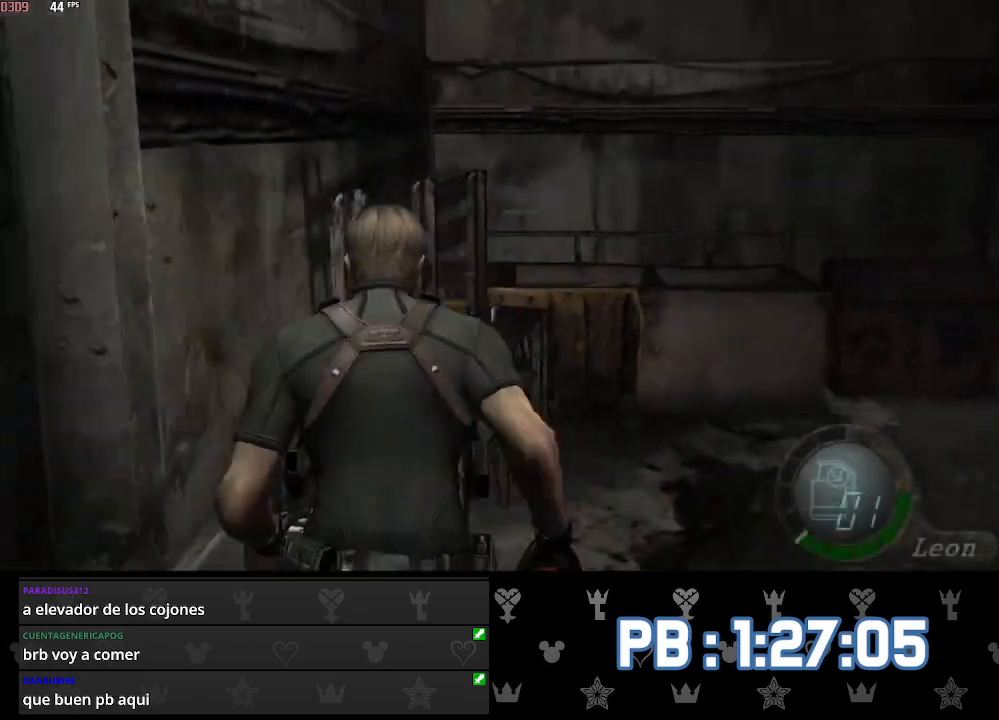
{"buttons": ["SQUARE"], "left_stick": "center", "right_stick": "center", "events": [[67, "left_stick", "up"], [300, "left_stick", "center"], [483, "SQUARE", "down"]]}
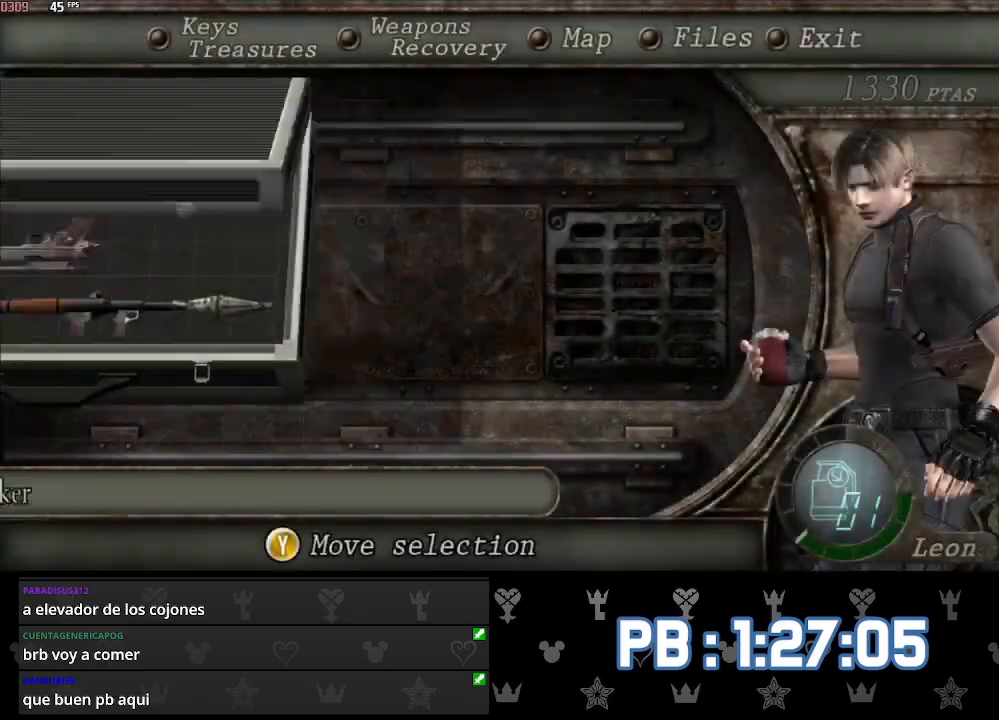
{"buttons": [], "left_stick": "center", "right_stick": "center", "events": [[67, "SQUARE", "up"], [117, "SQUARE", "down"], [217, "SQUARE", "up"]]}
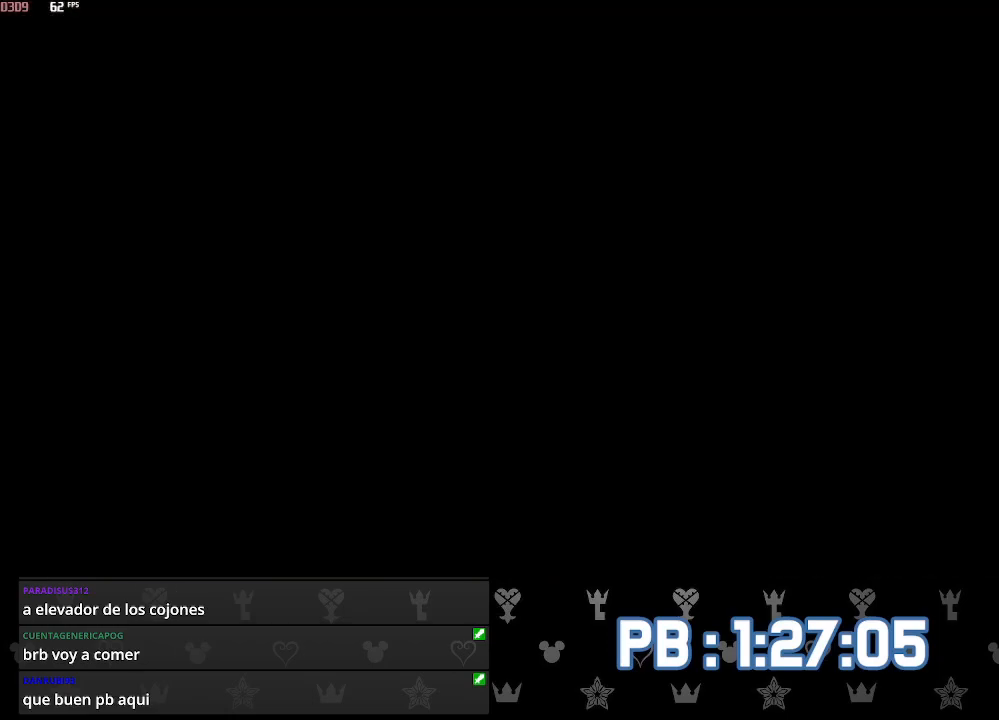
{"buttons": [], "left_stick": "center", "right_stick": "center", "events": [[67, "L2", "down"], [300, "L2", "up"], [317, "DPAD_RIGHT", "down"], [383, "SQUARE", "down"], [433, "SQUARE", "up"], [483, "DPAD_RIGHT", "up"]]}
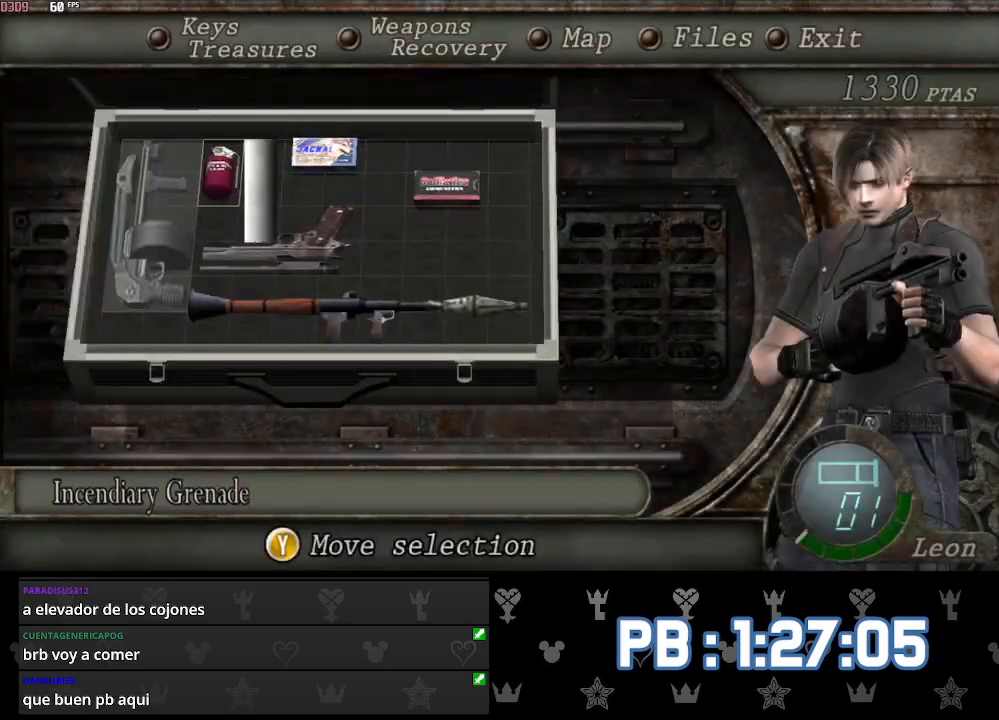
{"buttons": [], "left_stick": "up-right", "right_stick": "center", "events": [[17, "SQUARE", "down"], [100, "SQUARE", "up"], [183, "left_stick", "up-right"]]}
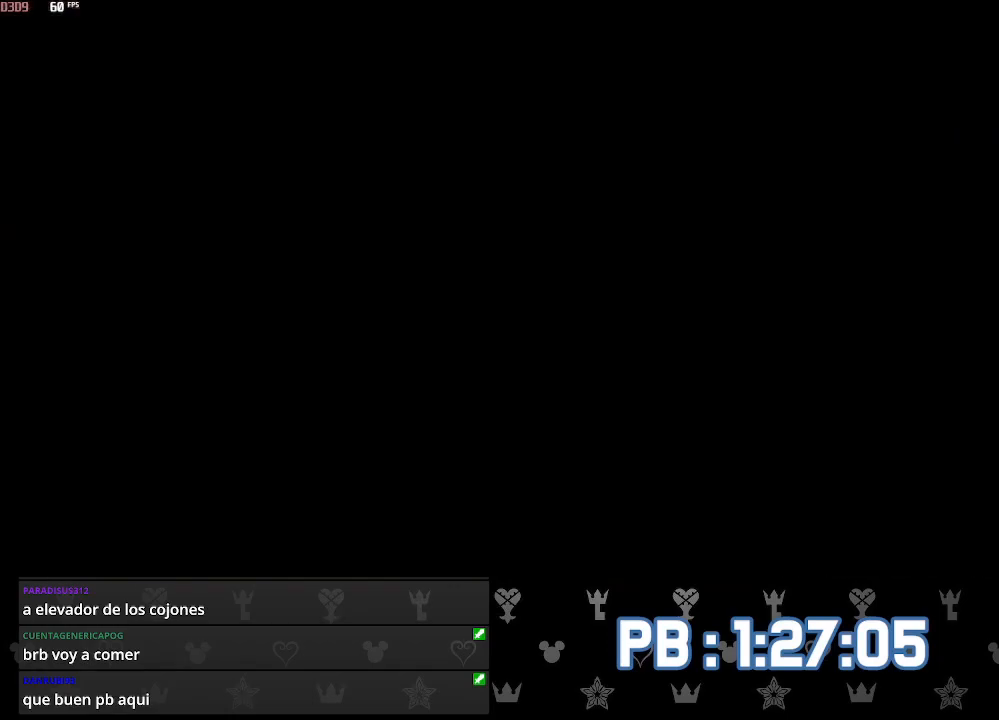
{"buttons": [], "left_stick": "up", "right_stick": "center", "events": [[167, "left_stick", "up"], [233, "DPAD_LEFT", "down"], [367, "DPAD_LEFT", "up"], [400, "CROSS", "down"], [417, "SQUARE", "down"], [483, "SQUARE", "up"], [500, "CROSS", "up"]]}
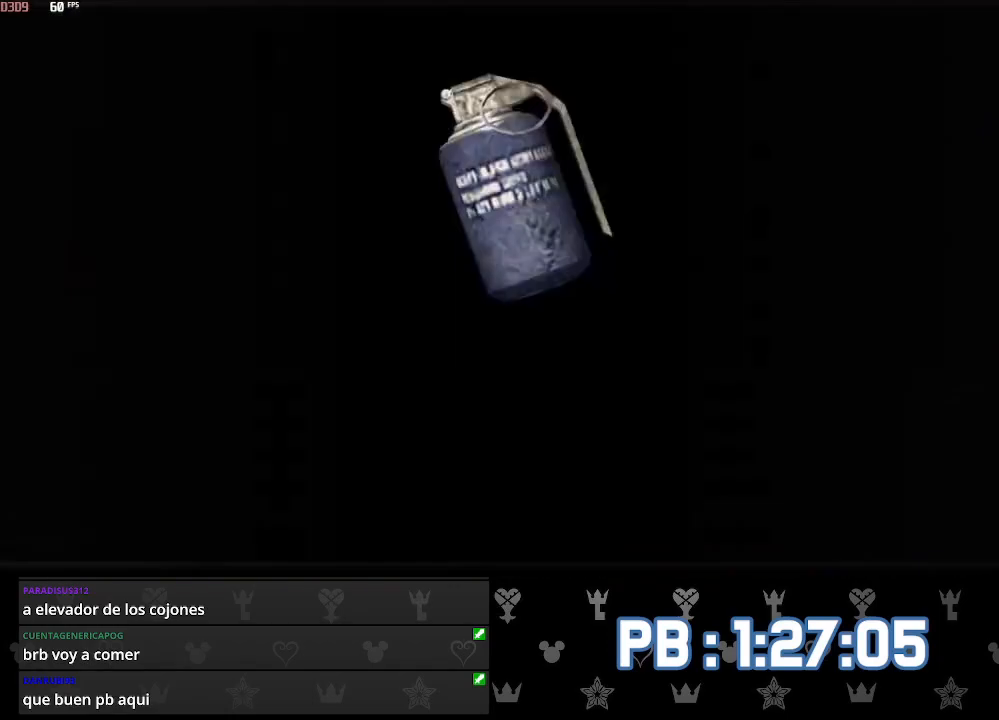
{"buttons": [], "left_stick": "up-right", "right_stick": "right", "events": [[50, "CROSS", "down"], [67, "SQUARE", "down"], [133, "SQUARE", "up"], [150, "left_stick", "right"], [167, "CROSS", "up"], [233, "right_stick", "right"], [300, "left_stick", "up-right"], [317, "L2", "down"], [417, "L2", "up"]]}
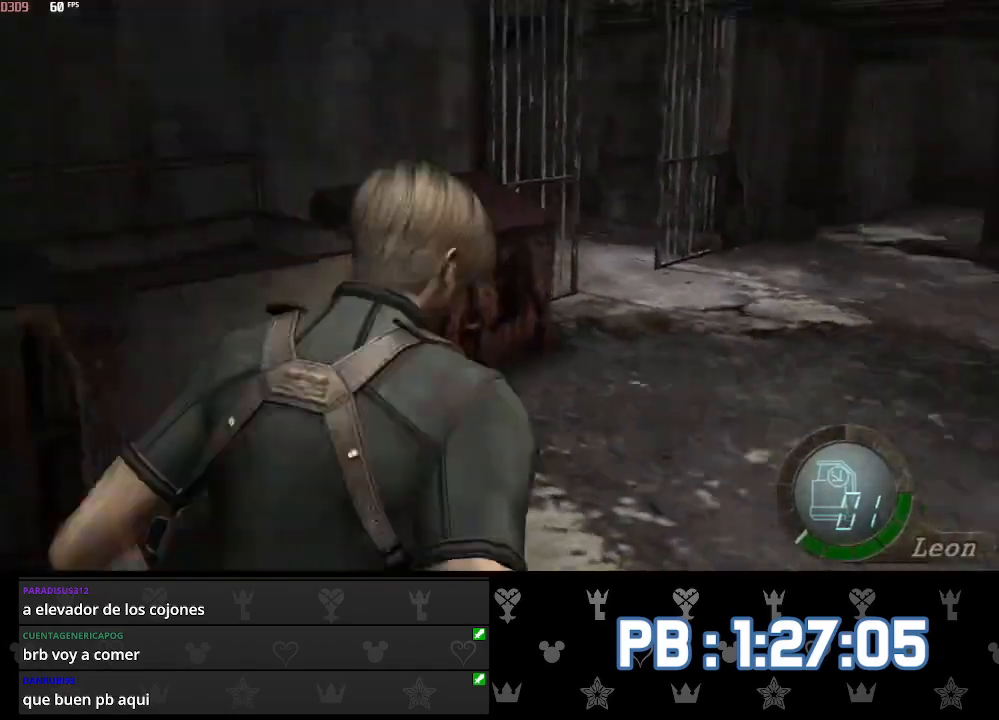
{"buttons": [], "left_stick": "up", "right_stick": "center", "events": [[17, "left_stick", "up"], [167, "right_stick", "center"], [200, "DPAD_LEFT", "down"], [500, "DPAD_LEFT", "up"]]}